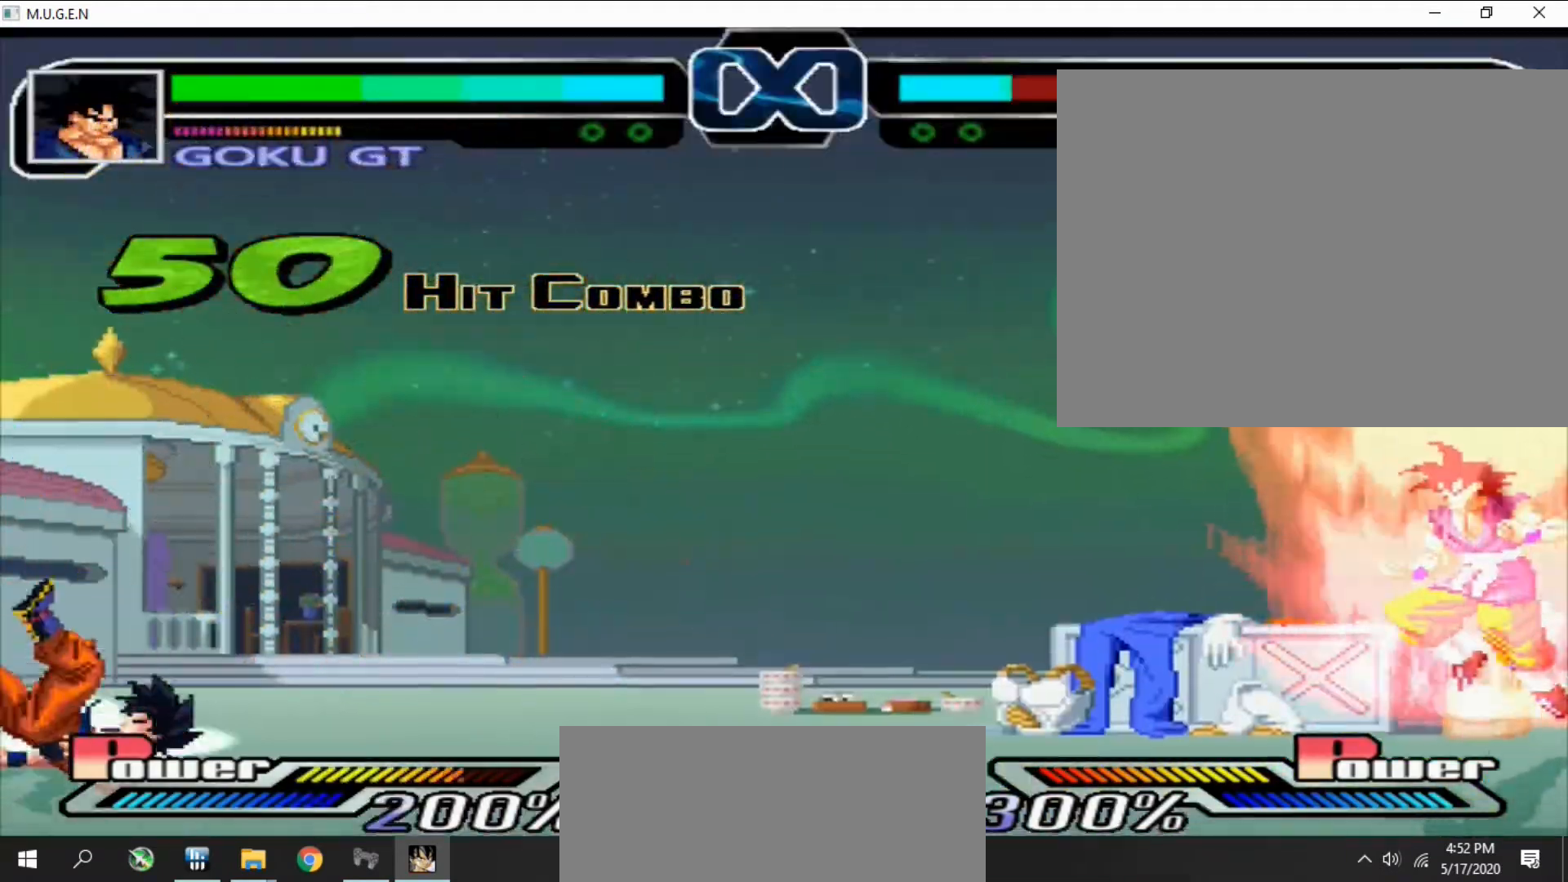
Gameplay with a controller (PlayStation layout); each line is a JSON object with the inputs held at the frame after it. "events" lists button and stick changes between this image and that frame as [ms after this image, input, new state], when the widget could be followed in between. Not read: L3 R3 left_stick right_stick.
{"buttons": ["DPAD_LEFT"], "events": [[300, "DPAD_LEFT", "down"], [333, "DPAD_LEFT", "up"], [400, "DPAD_LEFT", "down"], [433, "DPAD_LEFT", "up"], [500, "DPAD_LEFT", "down"]]}
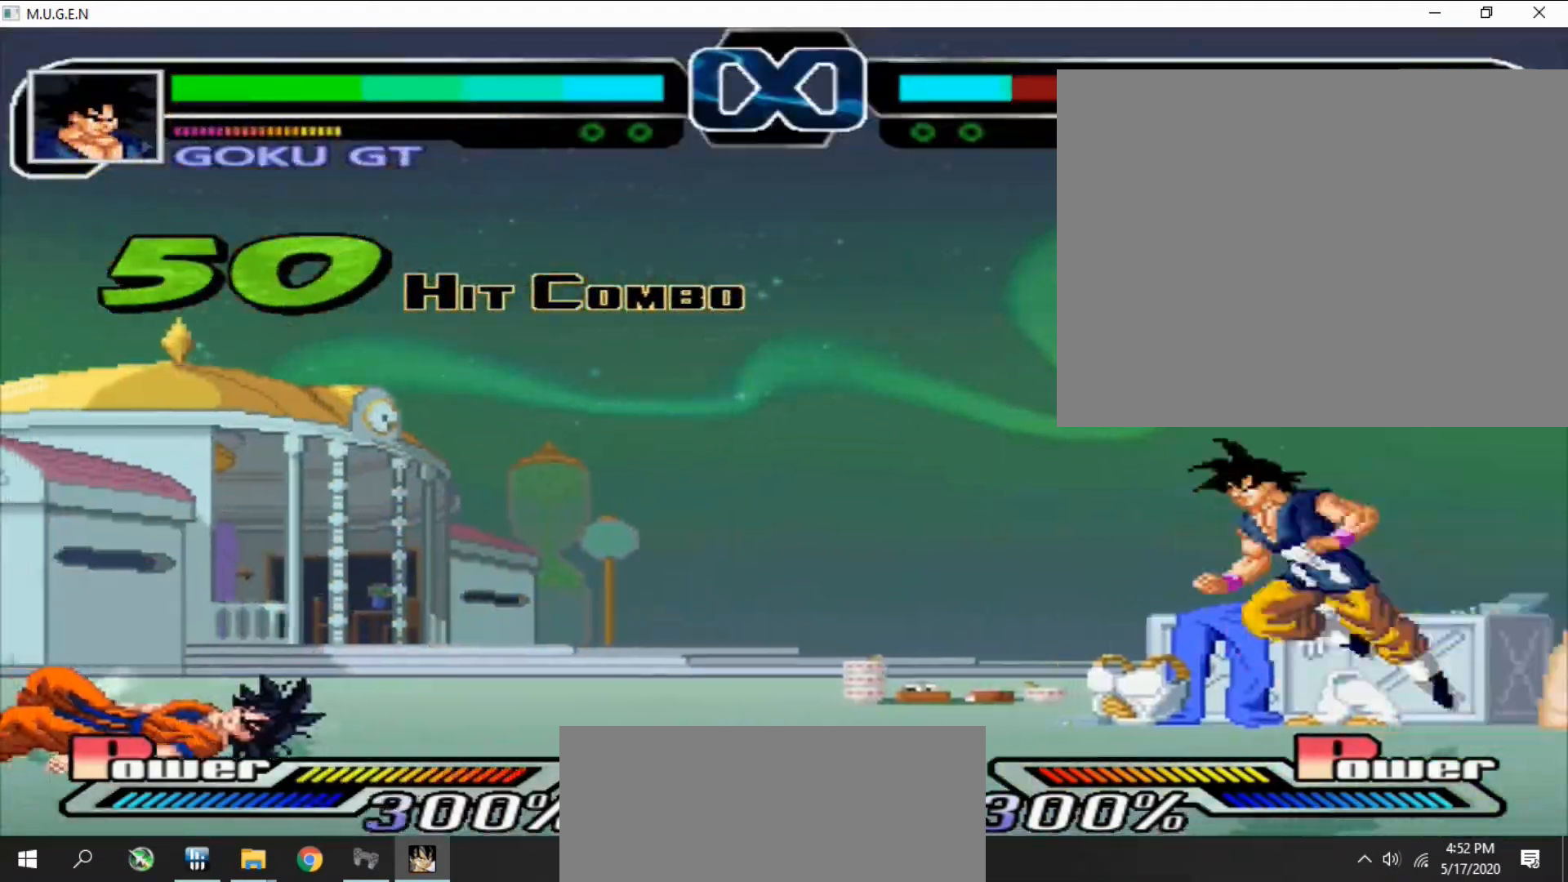
{"buttons": ["DPAD_LEFT"], "events": [[33, "DPAD_LEFT", "up"], [100, "DPAD_LEFT", "down"], [133, "DPAD_LEFT", "up"], [200, "DPAD_LEFT", "down"], [233, "DPAD_LEFT", "up"], [300, "DPAD_LEFT", "down"], [333, "DPAD_LEFT", "up"], [400, "DPAD_LEFT", "down"], [433, "DPAD_LEFT", "up"], [500, "DPAD_LEFT", "down"]]}
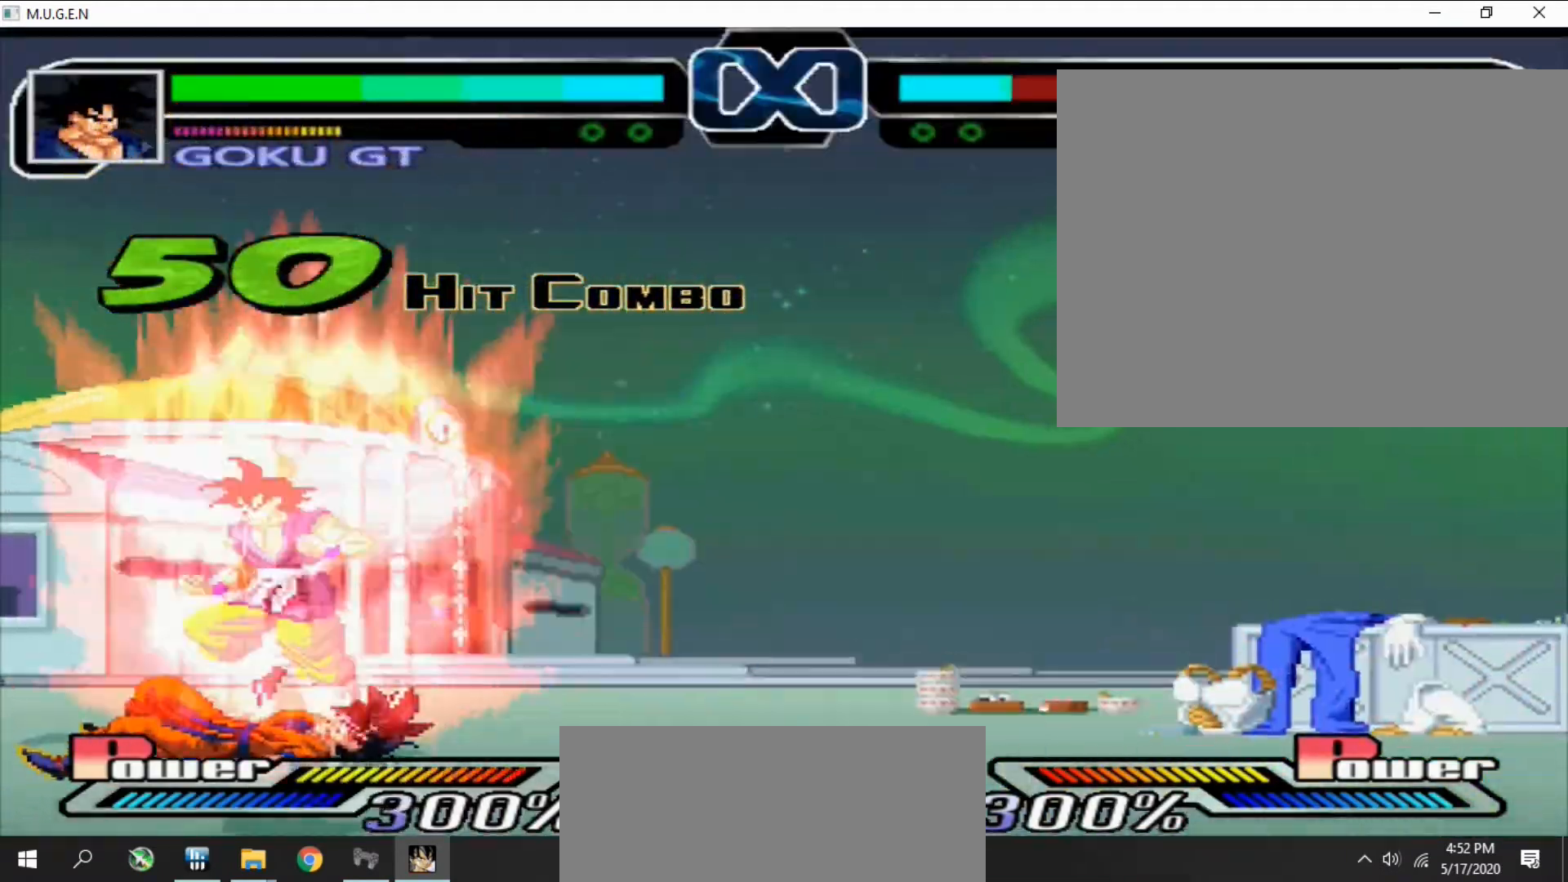
{"buttons": [], "events": [[33, "DPAD_LEFT", "up"], [133, "R2", "down"], [167, "R2", "up"], [300, "DPAD_DOWN", "down"], [333, "DPAD_DOWN", "up"], [333, "DPAD_LEFT", "down"], [367, "DPAD_DOWN", "down"], [367, "DPAD_LEFT", "up"], [367, "R2", "down"], [400, "DPAD_DOWN", "up"], [400, "R2", "up"], [433, "DPAD_DOWN", "down"], [433, "DPAD_LEFT", "down"], [467, "DPAD_DOWN", "up"], [467, "DPAD_LEFT", "up"], [467, "R2", "down"], [500, "R2", "up"]]}
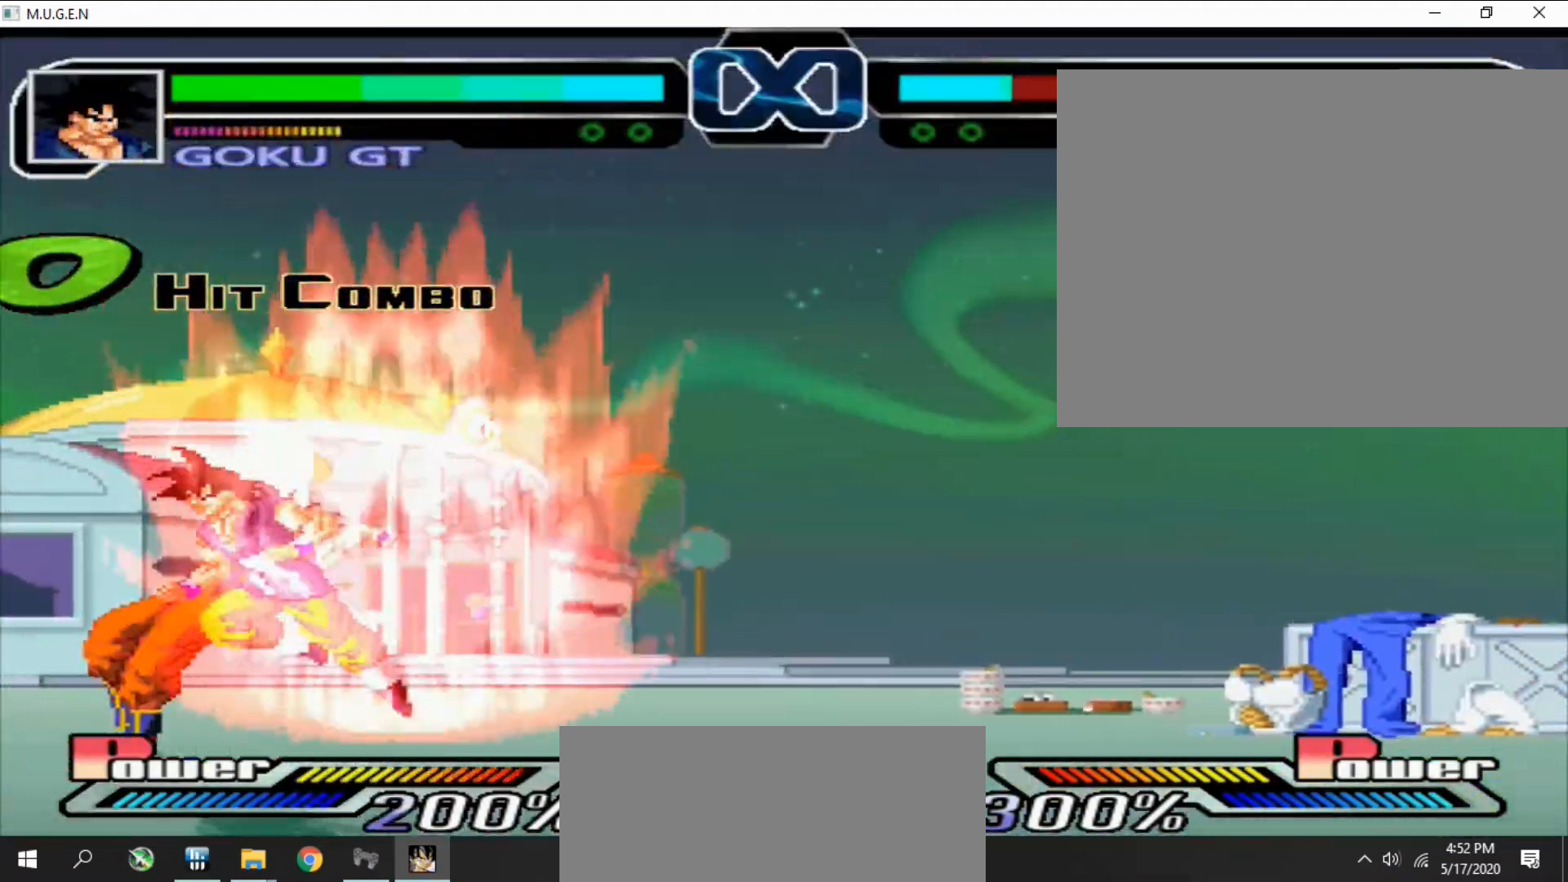
{"buttons": ["DPAD_RIGHT"]}
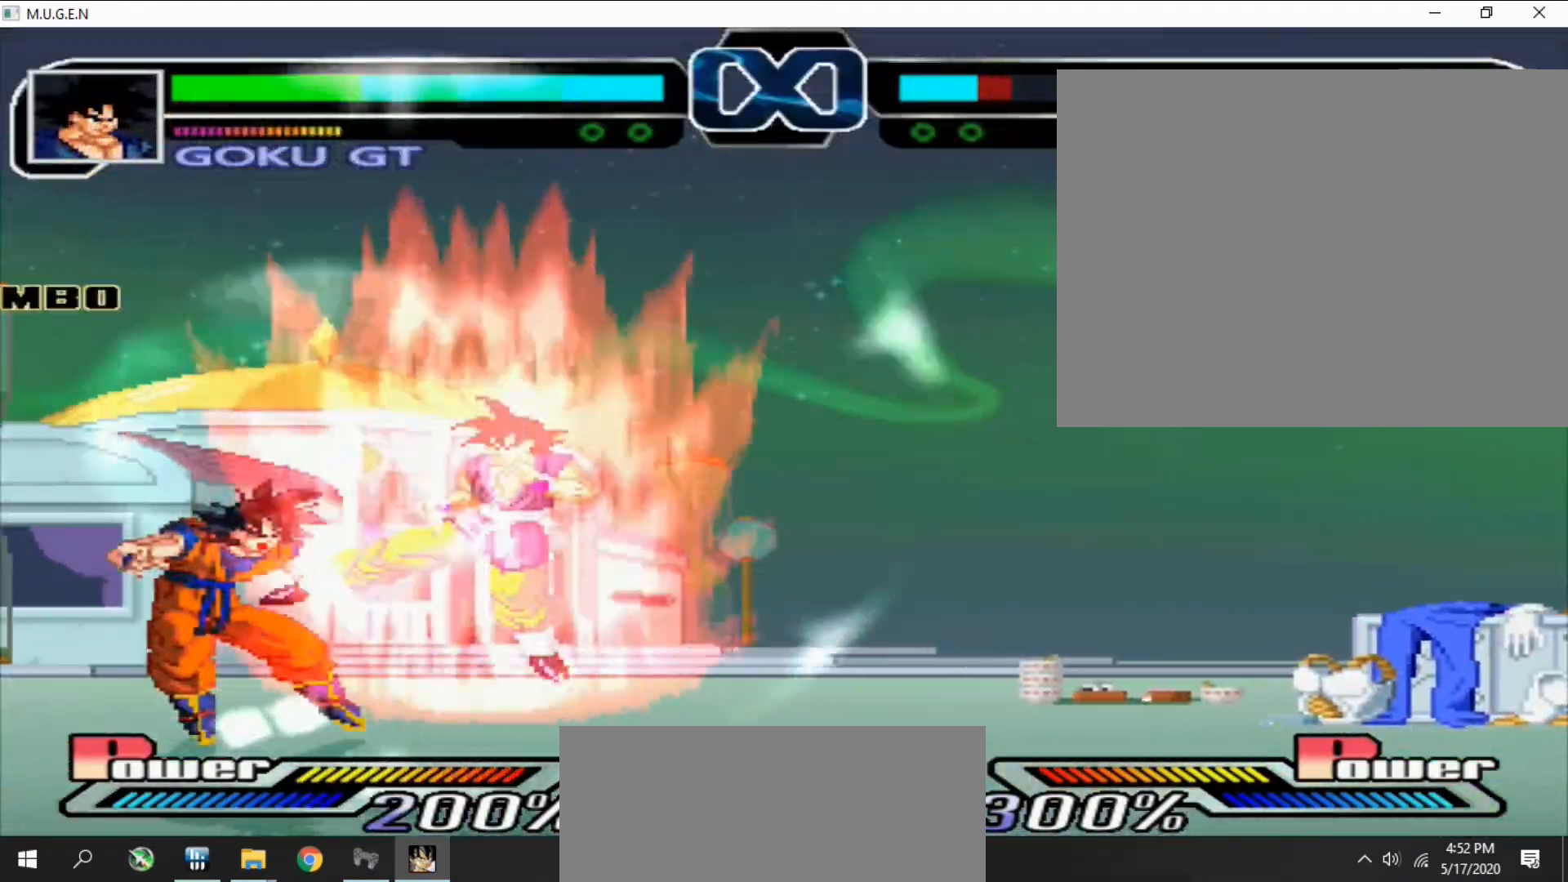
{"buttons": ["DPAD_LEFT"]}
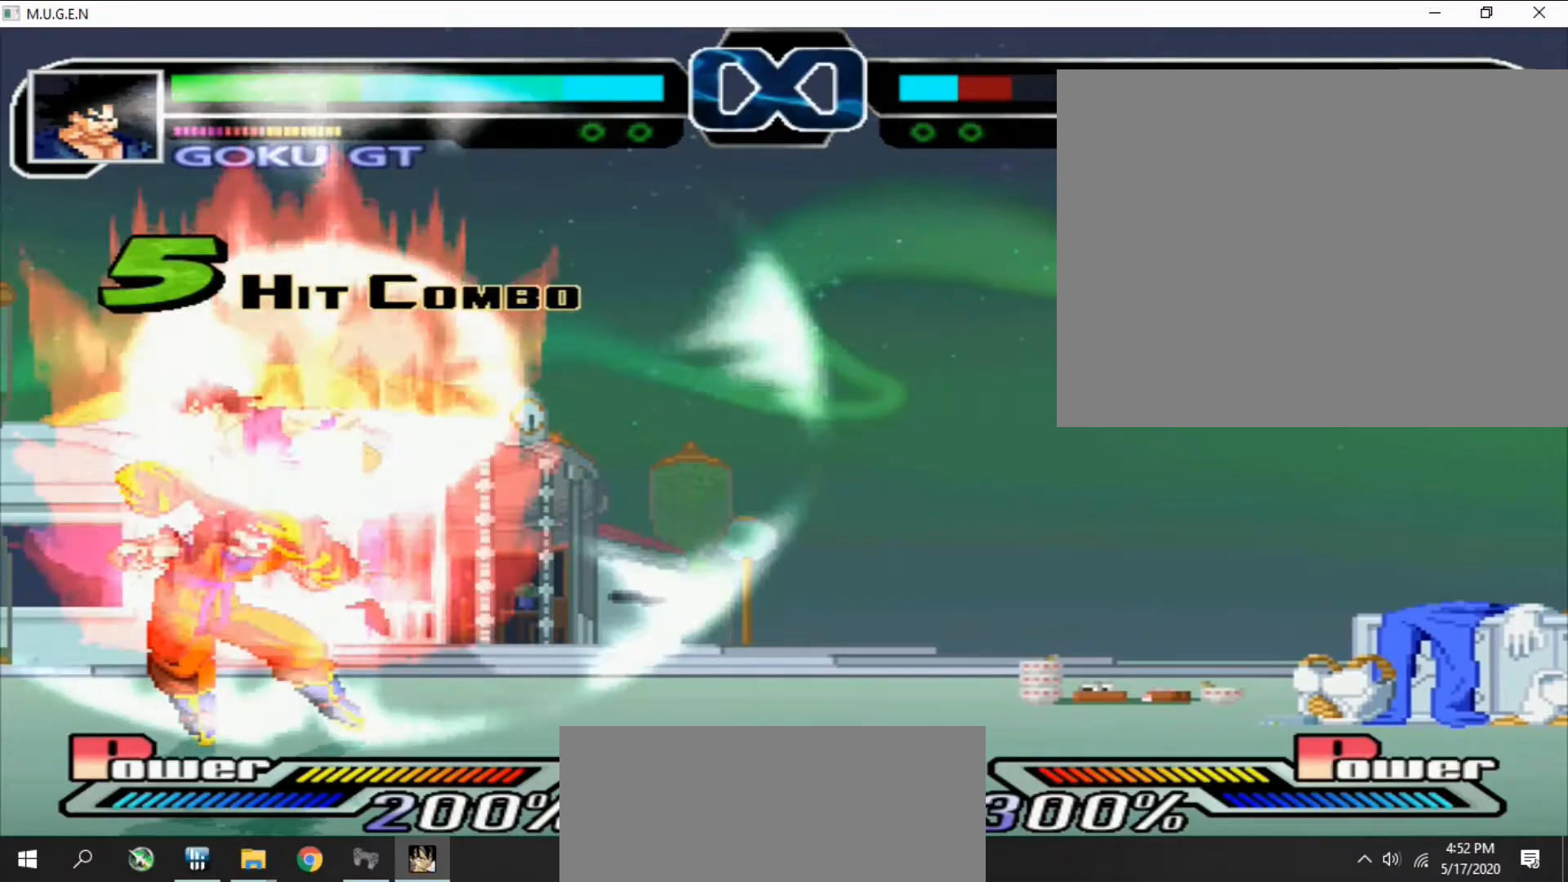
{"buttons": ["DPAD_UP"]}
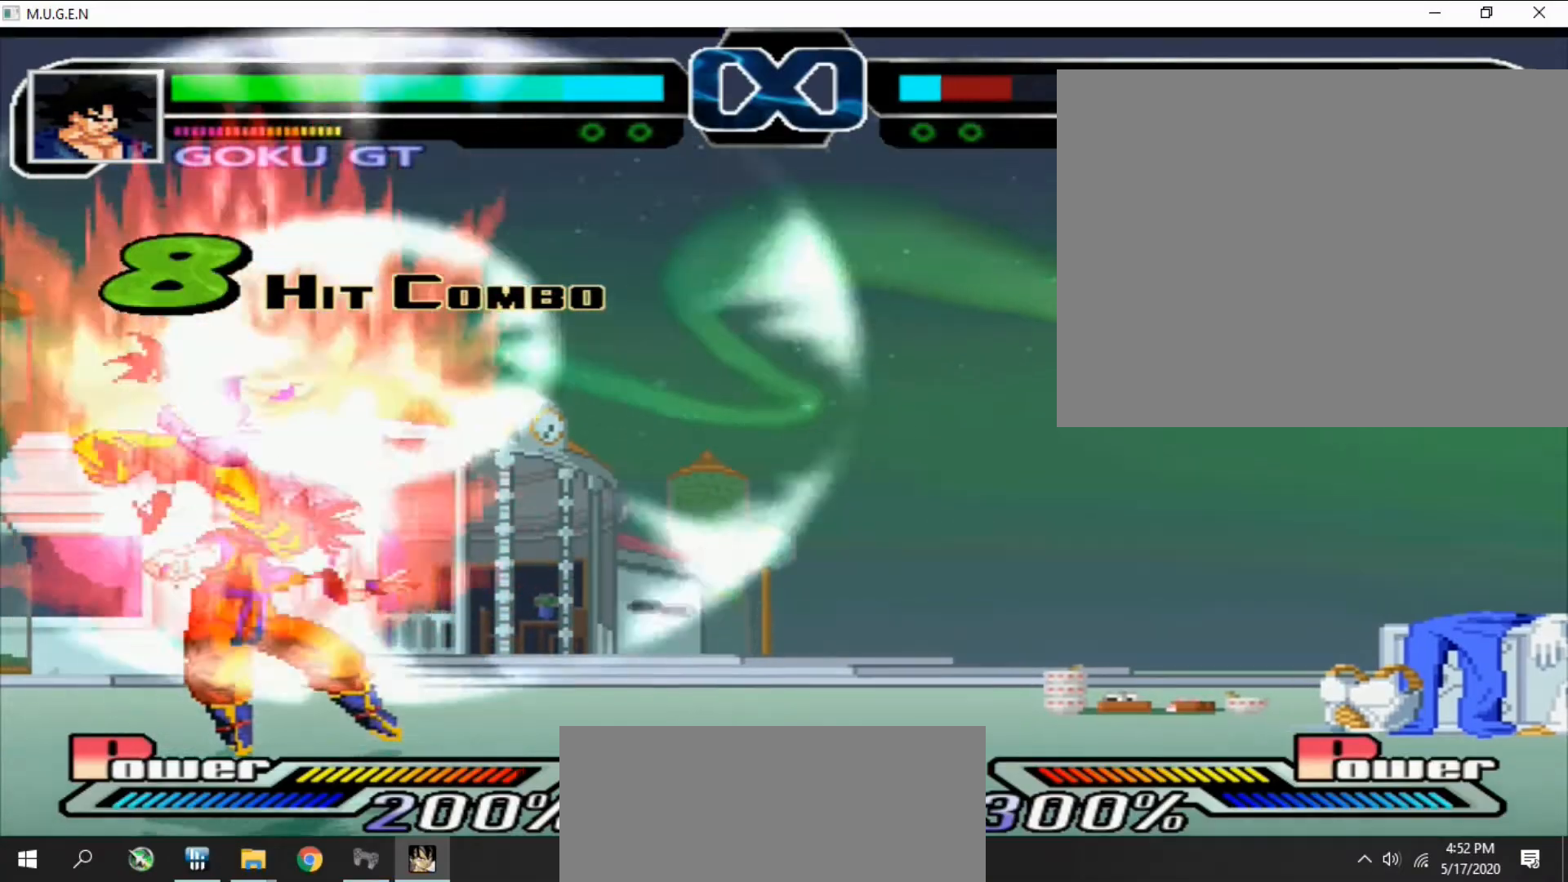
{"buttons": ["DPAD_RIGHT"]}
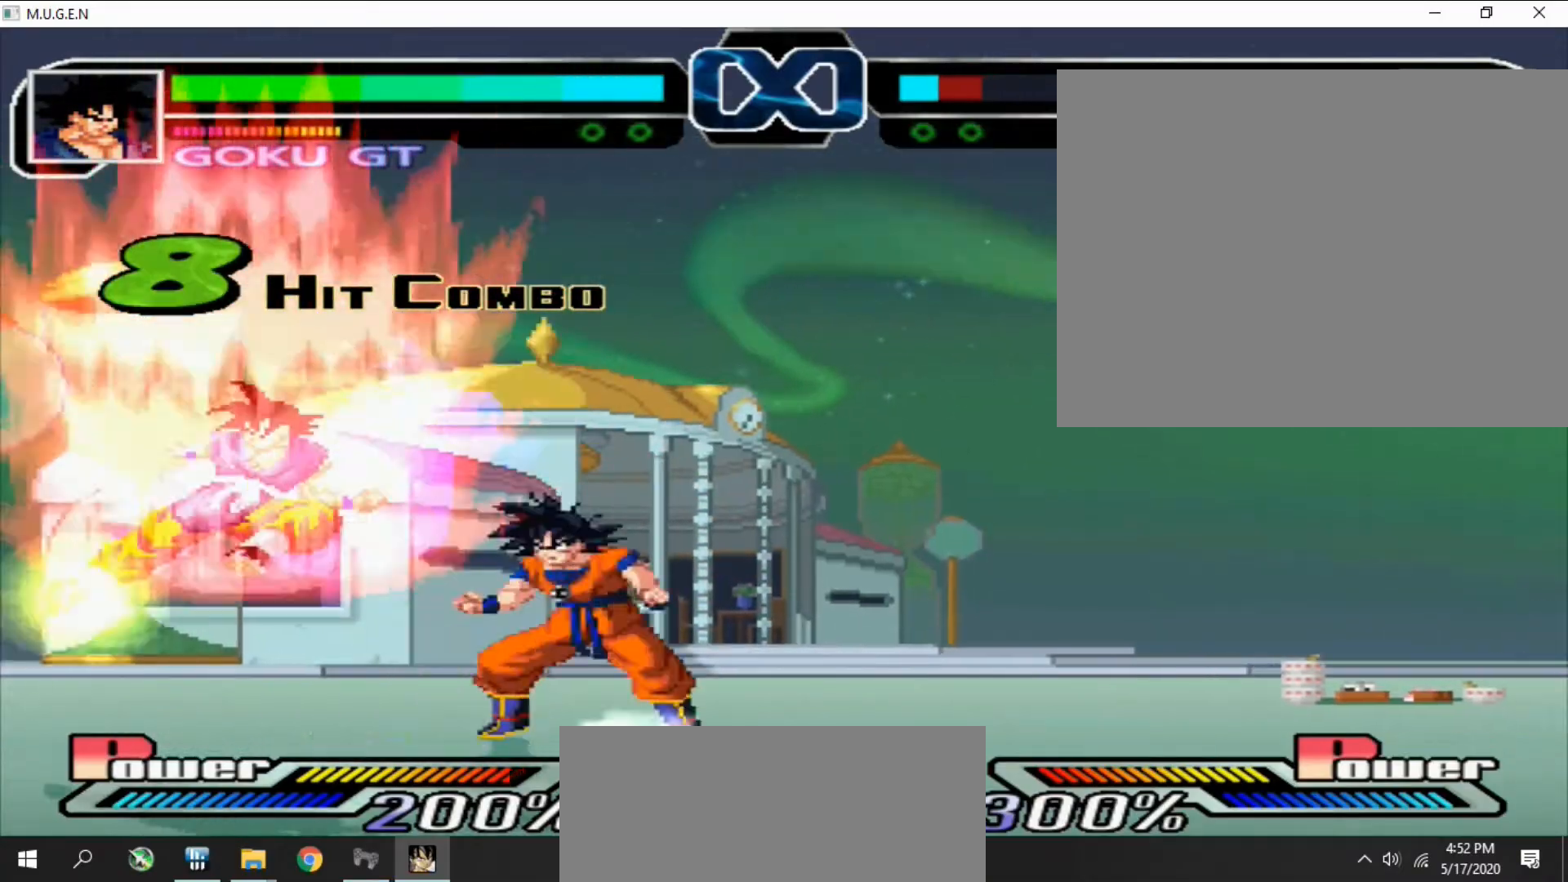
{"buttons": []}
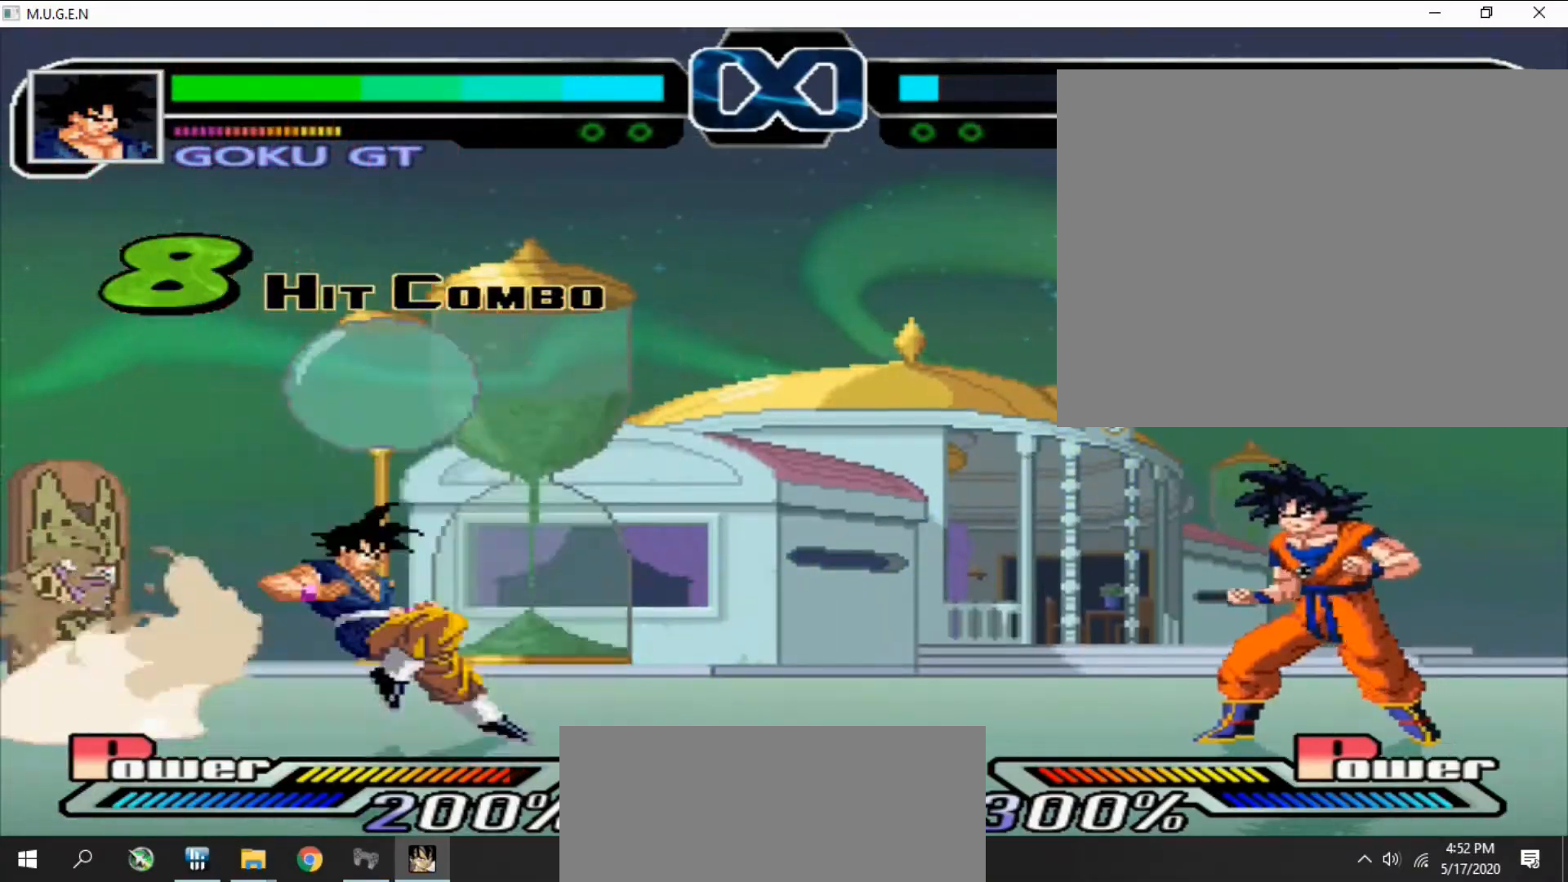
{"buttons": ["DPAD_LEFT"]}
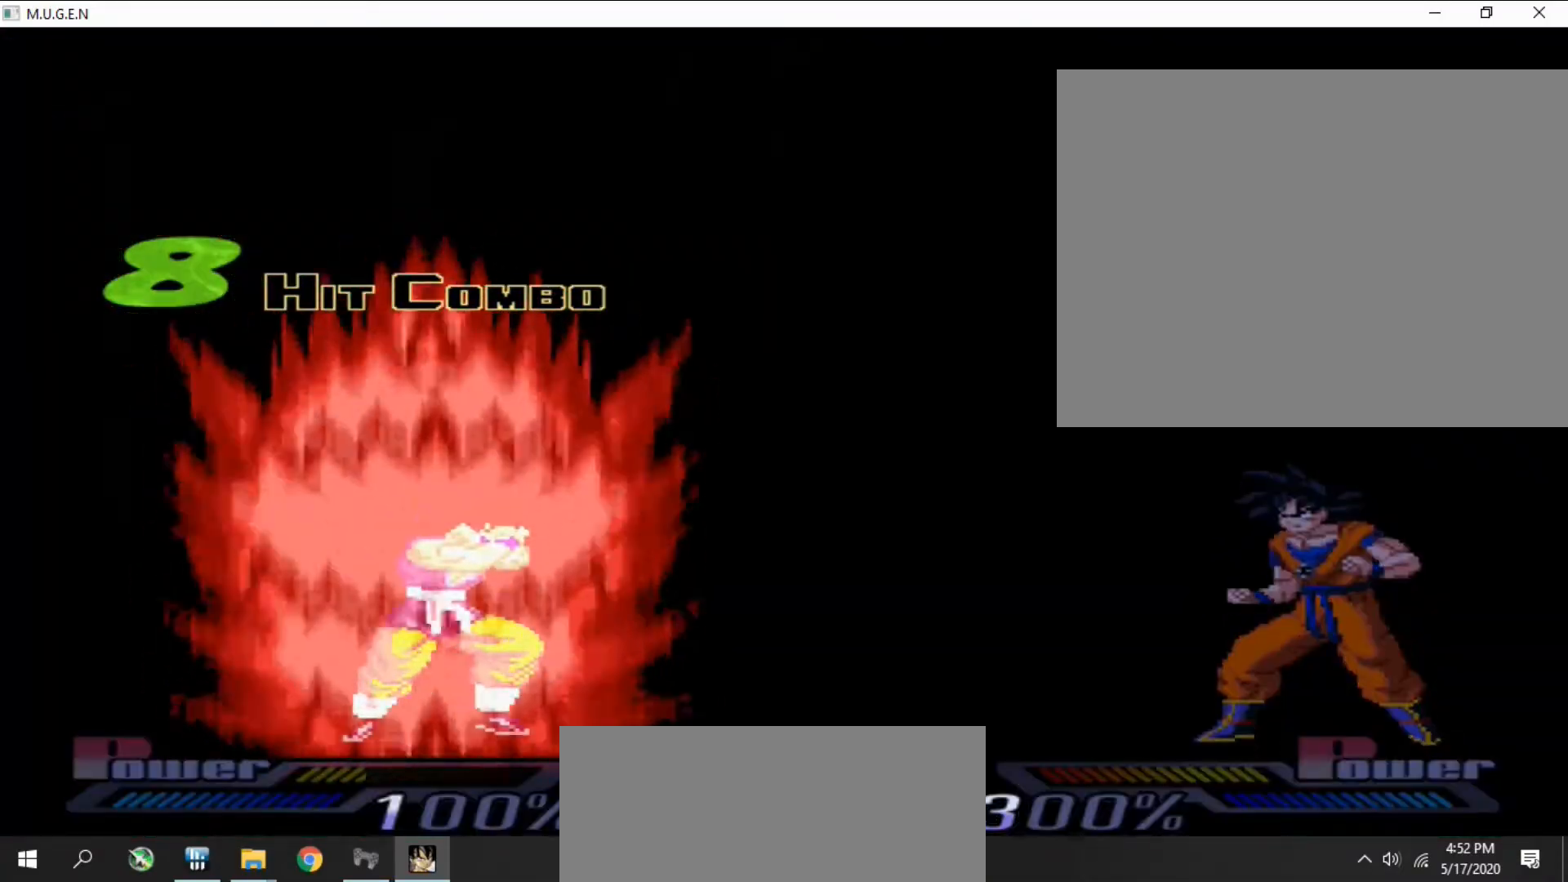
{"buttons": []}
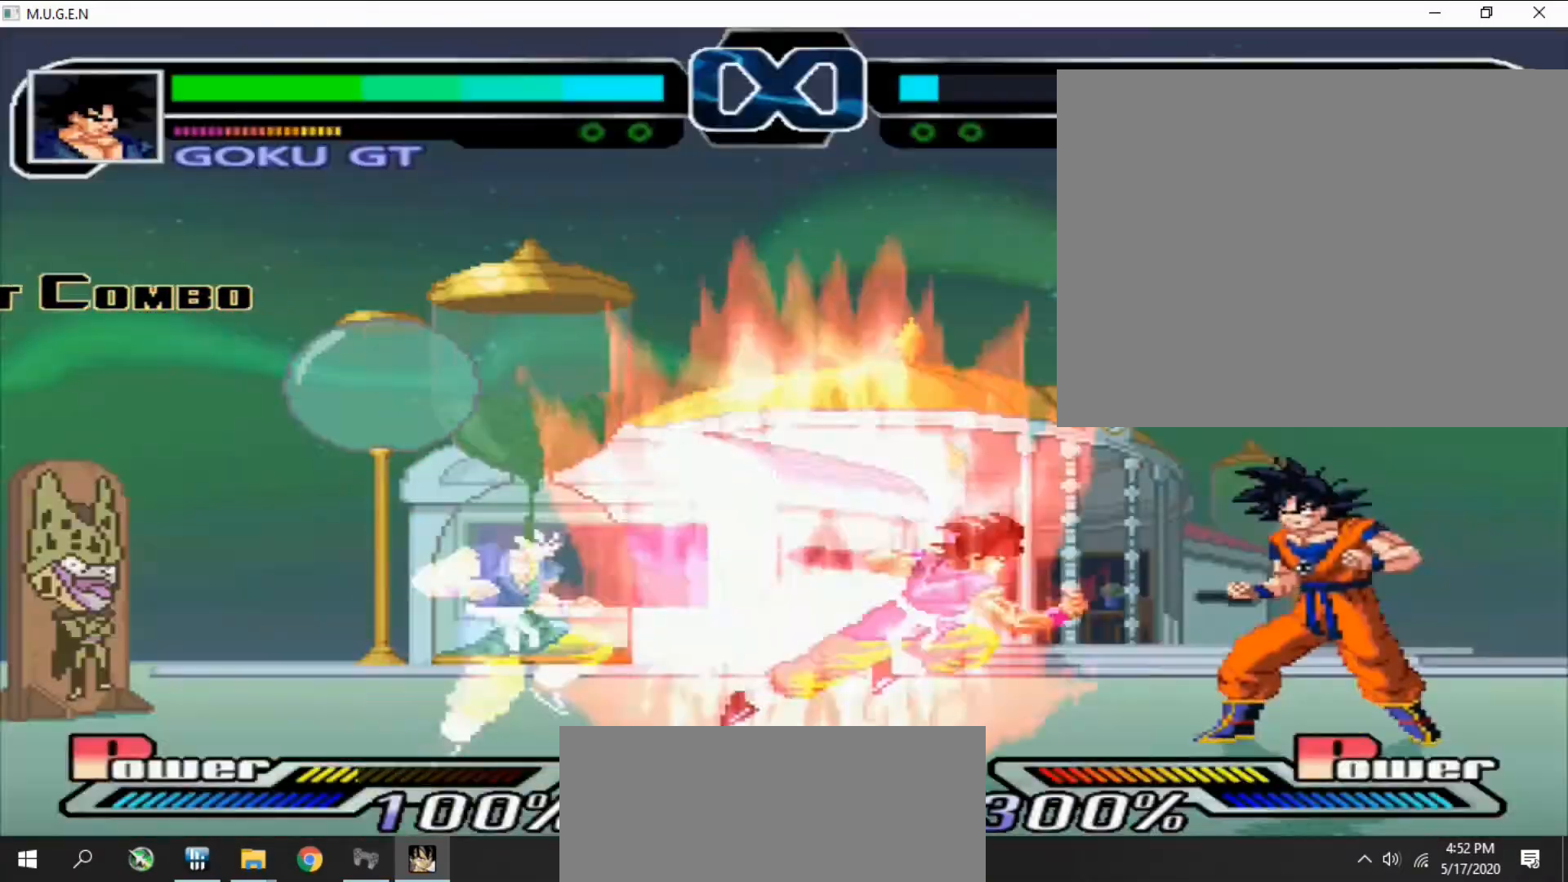
{"buttons": ["DPAD_LEFT"]}
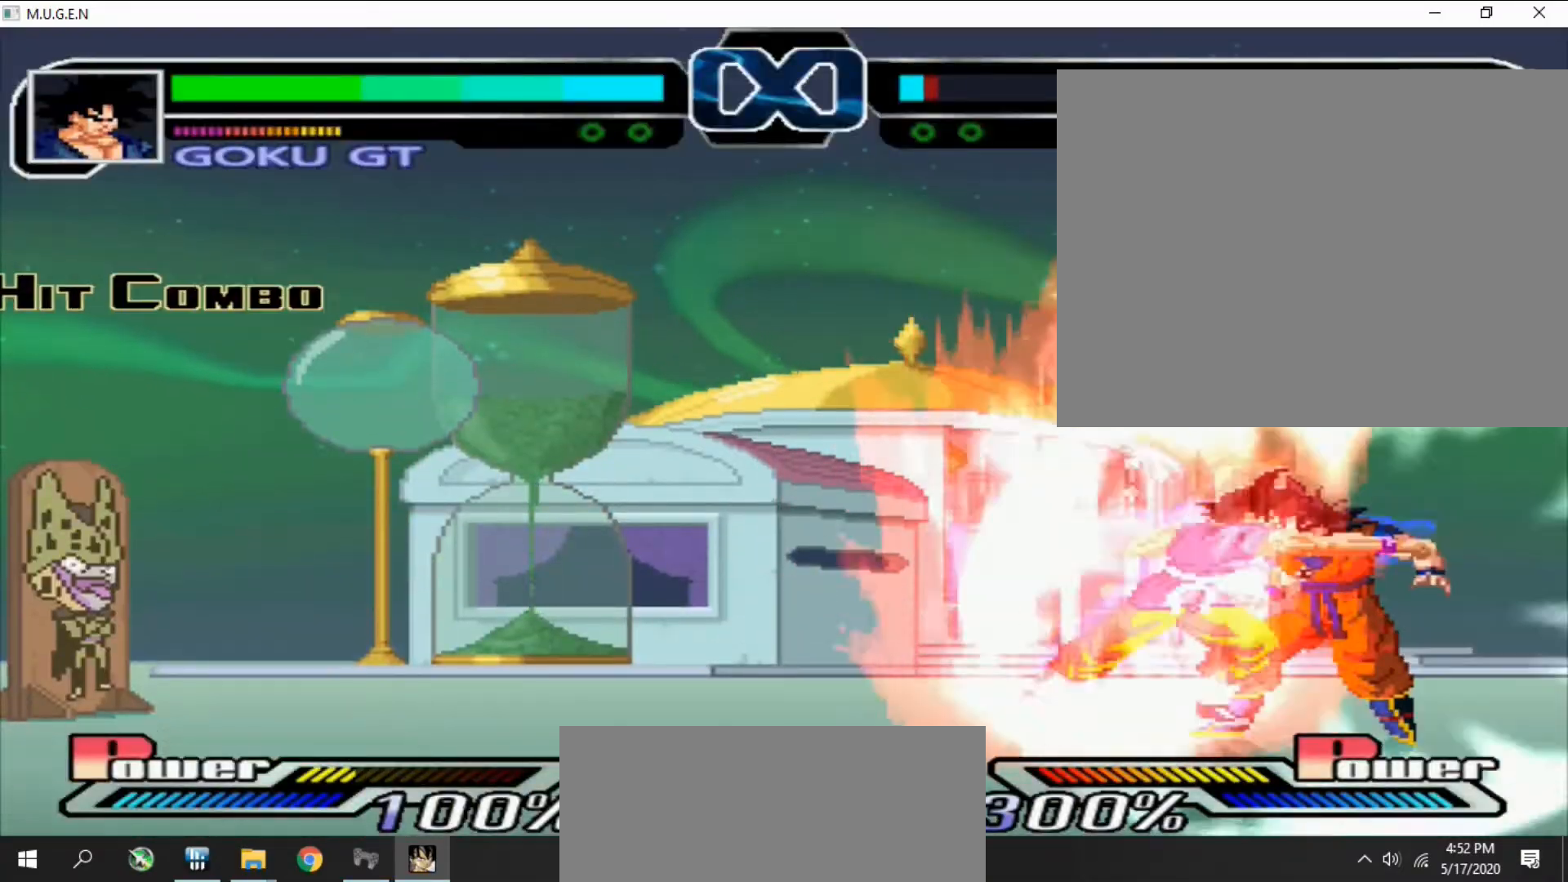
{"buttons": ["DPAD_DOWN"]}
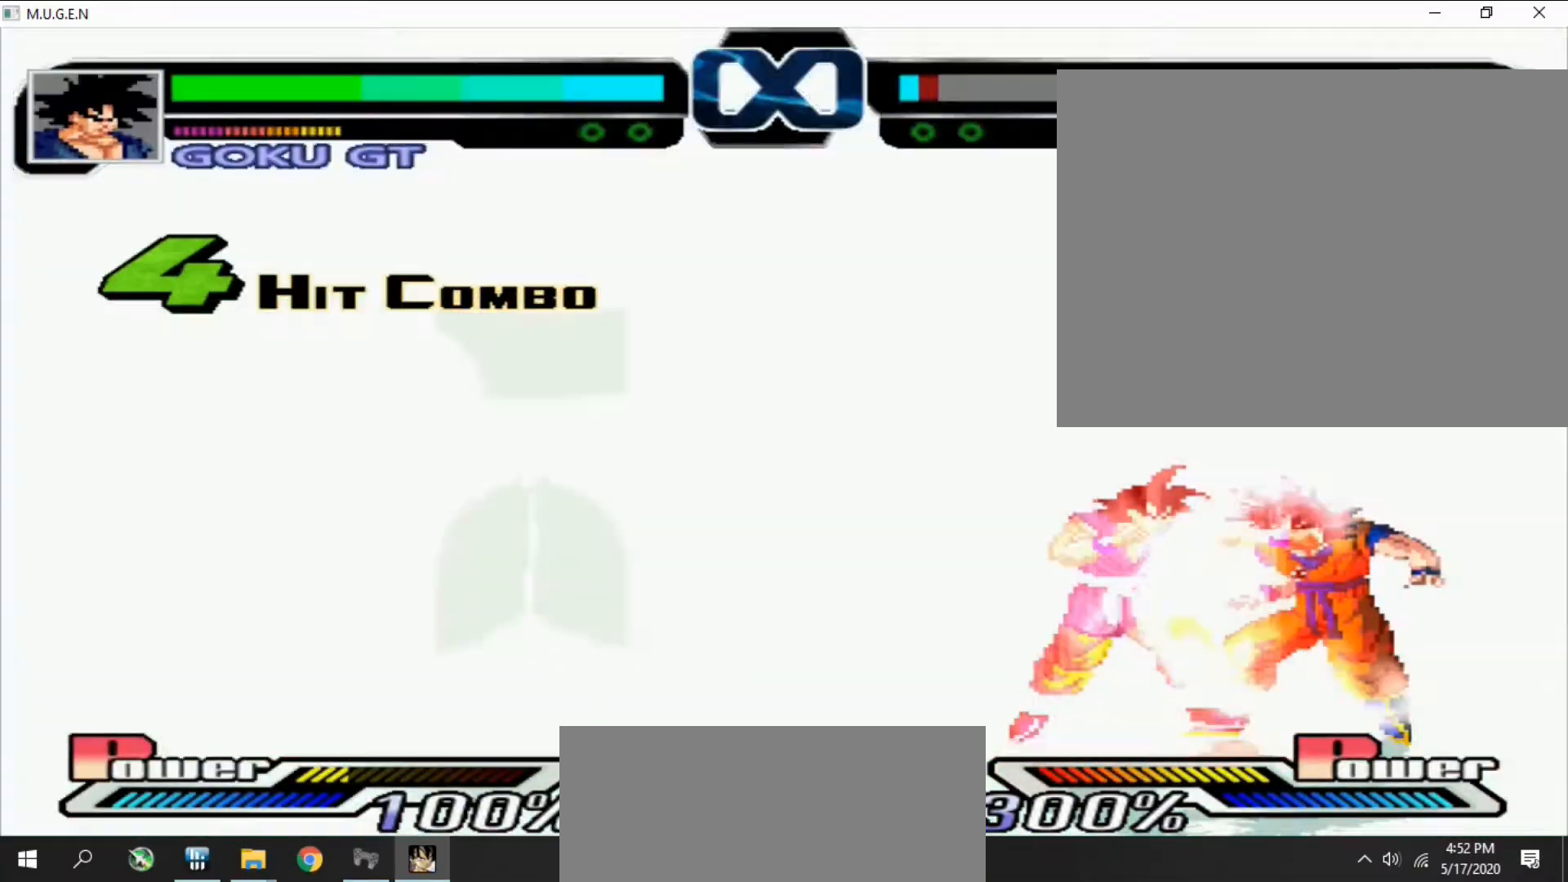
{"buttons": ["R2"]}
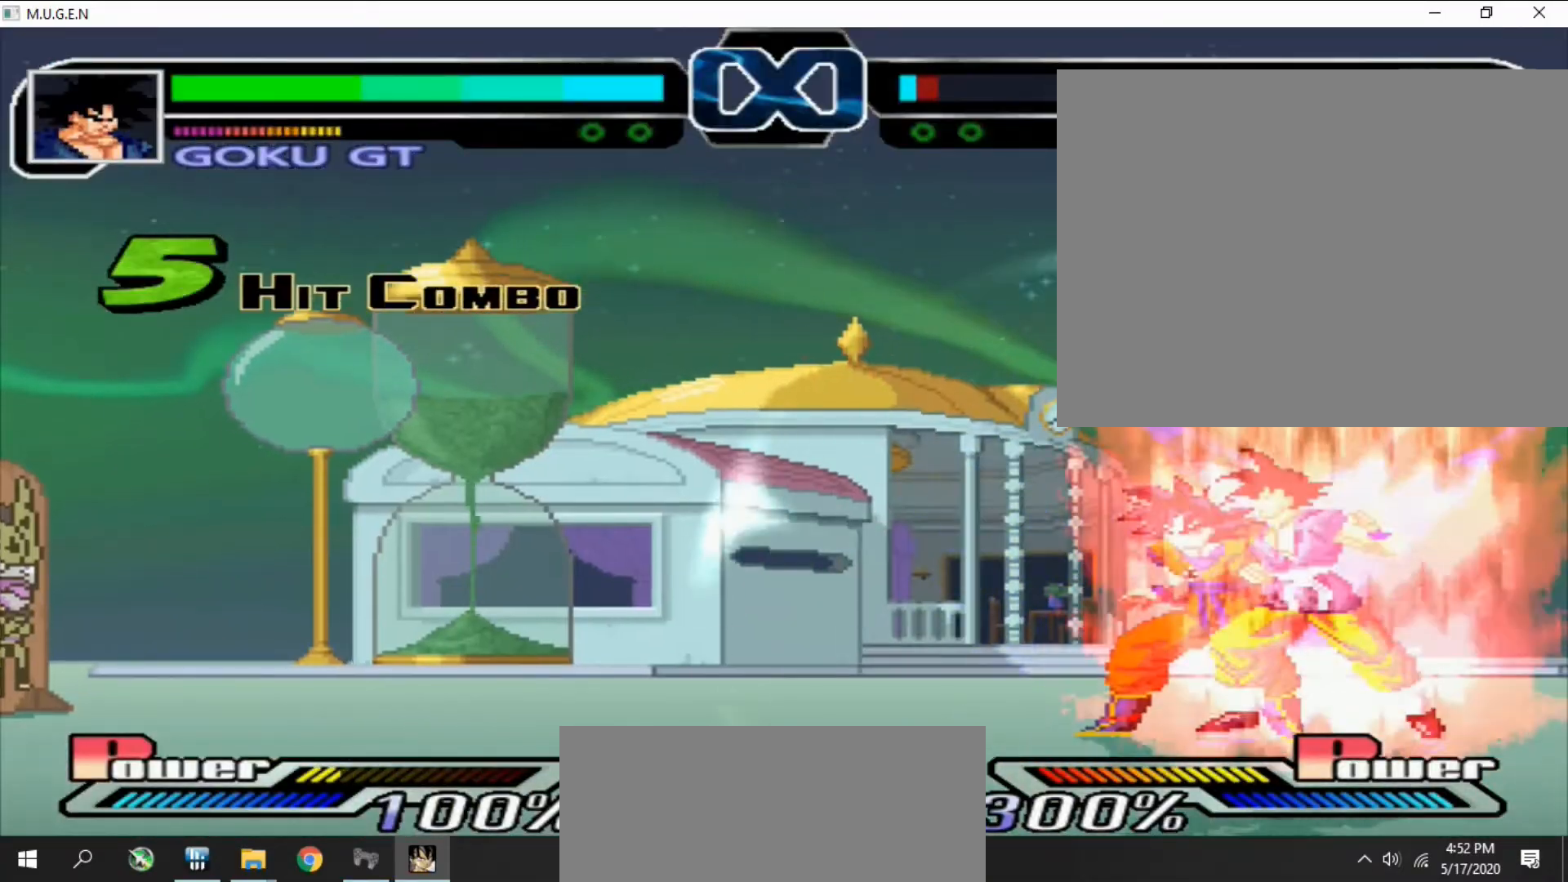
{"buttons": ["DPAD_UP"]}
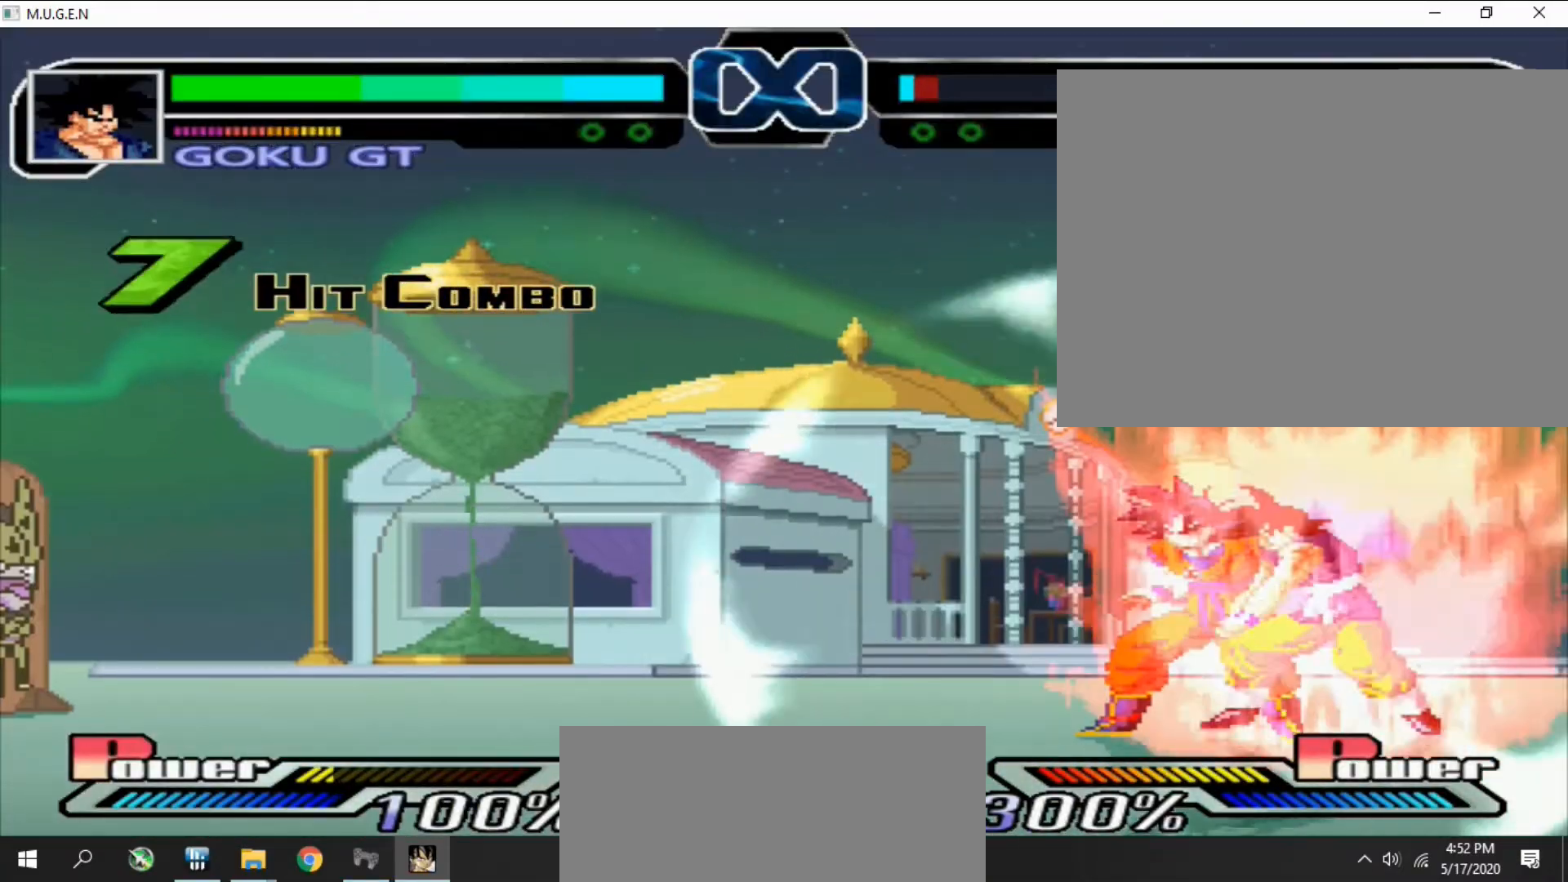
{"buttons": ["DPAD_RIGHT"]}
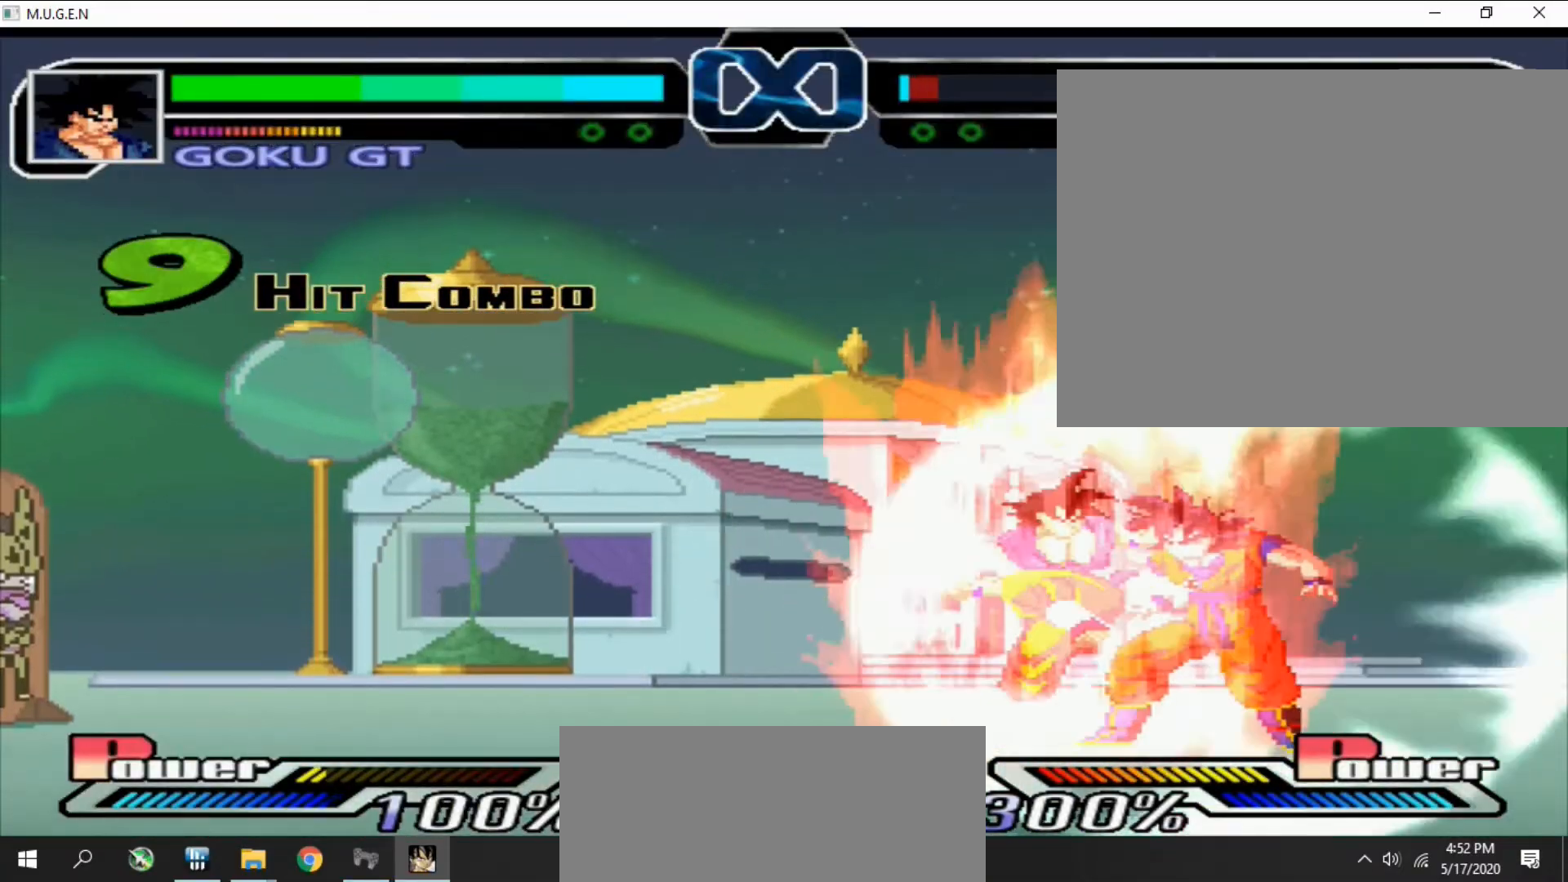
{"buttons": ["DPAD_UP", "DPAD_LEFT"]}
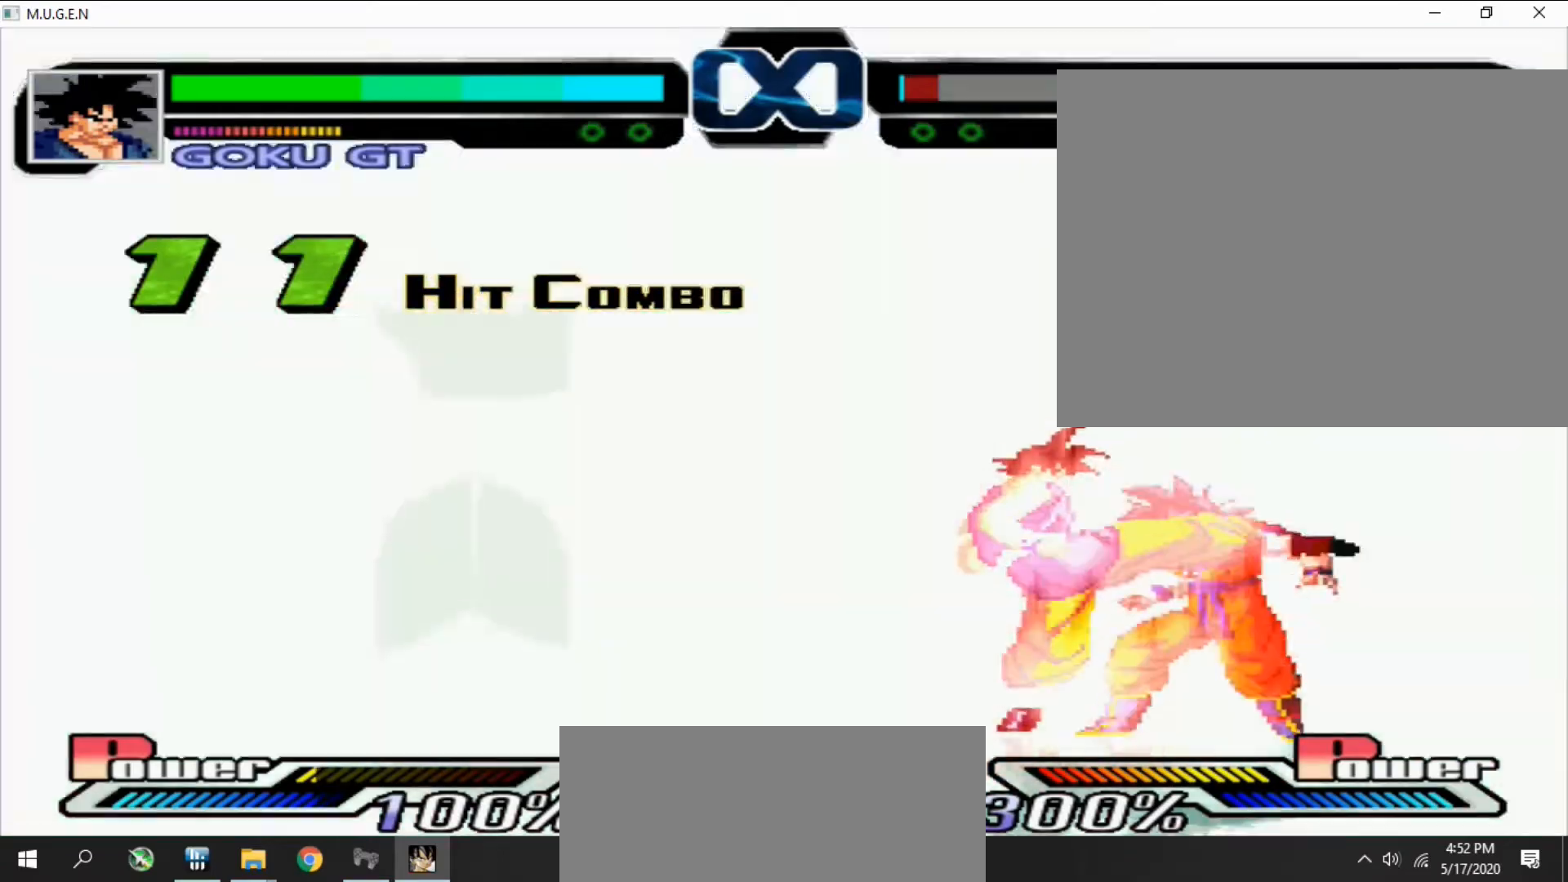
{"buttons": []}
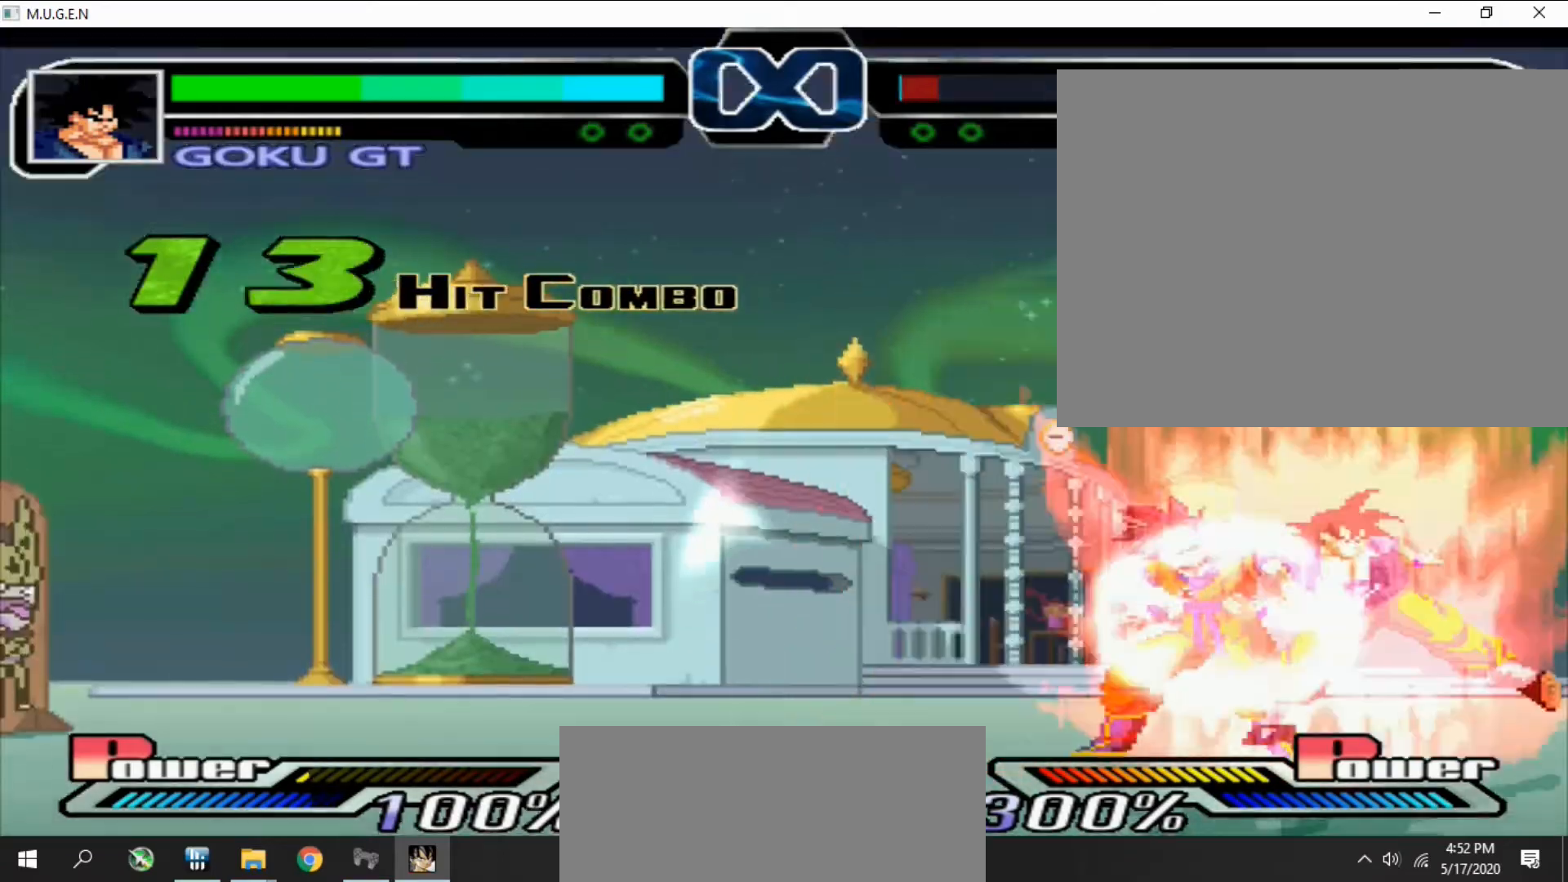
{"buttons": [], "events": []}
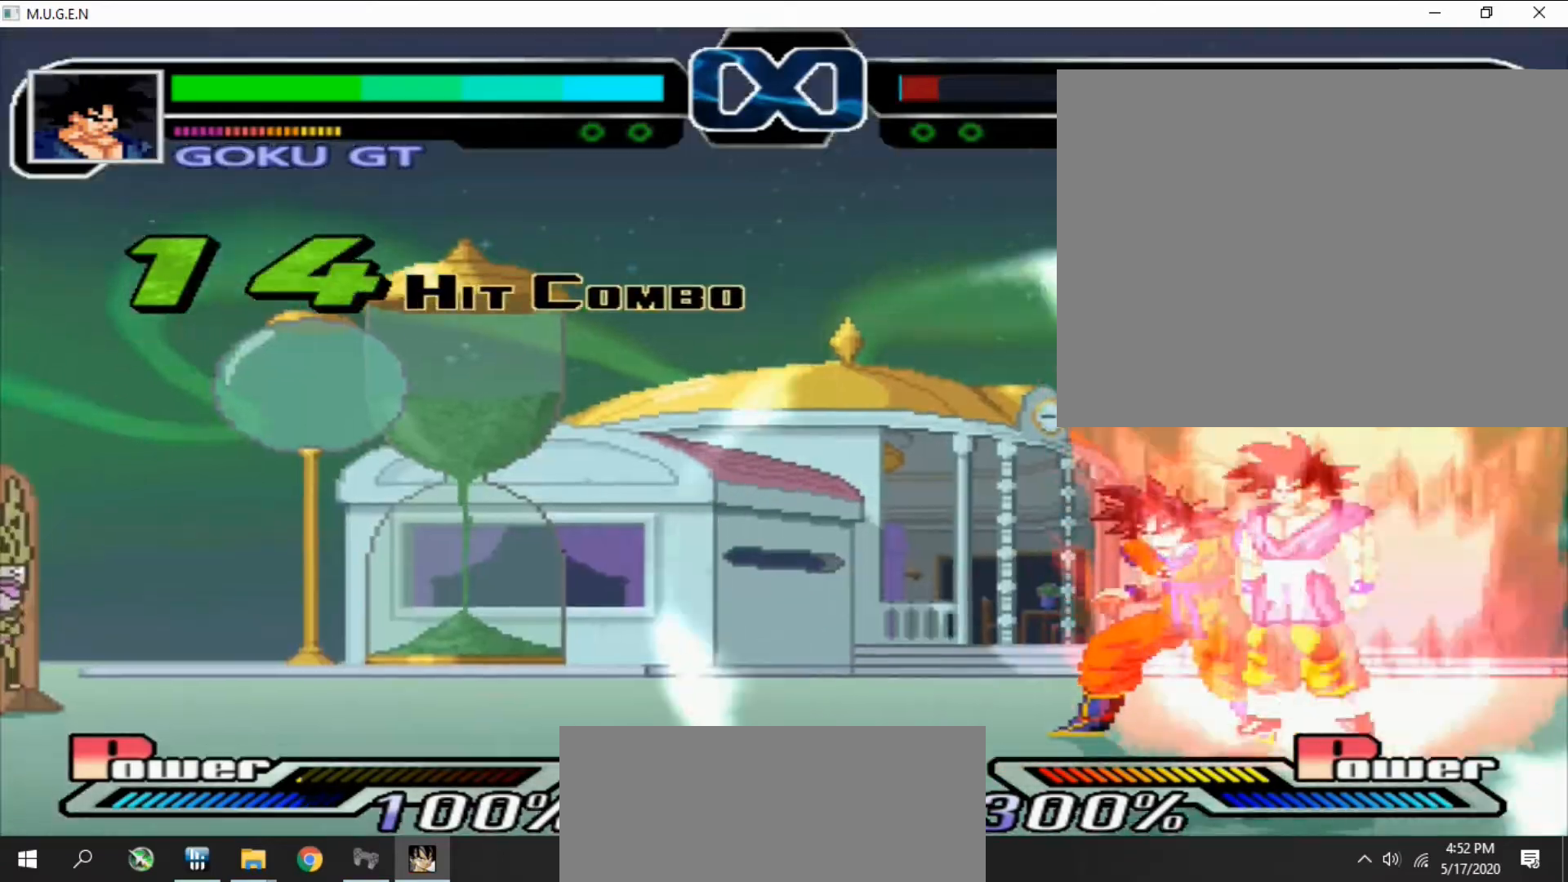
{"buttons": [], "events": [[100, "DPAD_LEFT", "down"], [133, "DPAD_LEFT", "up"], [200, "DPAD_LEFT", "down"], [233, "DPAD_LEFT", "up"], [300, "DPAD_LEFT", "down"], [333, "DPAD_LEFT", "up"], [433, "DPAD_LEFT", "down"], [467, "DPAD_LEFT", "up"]]}
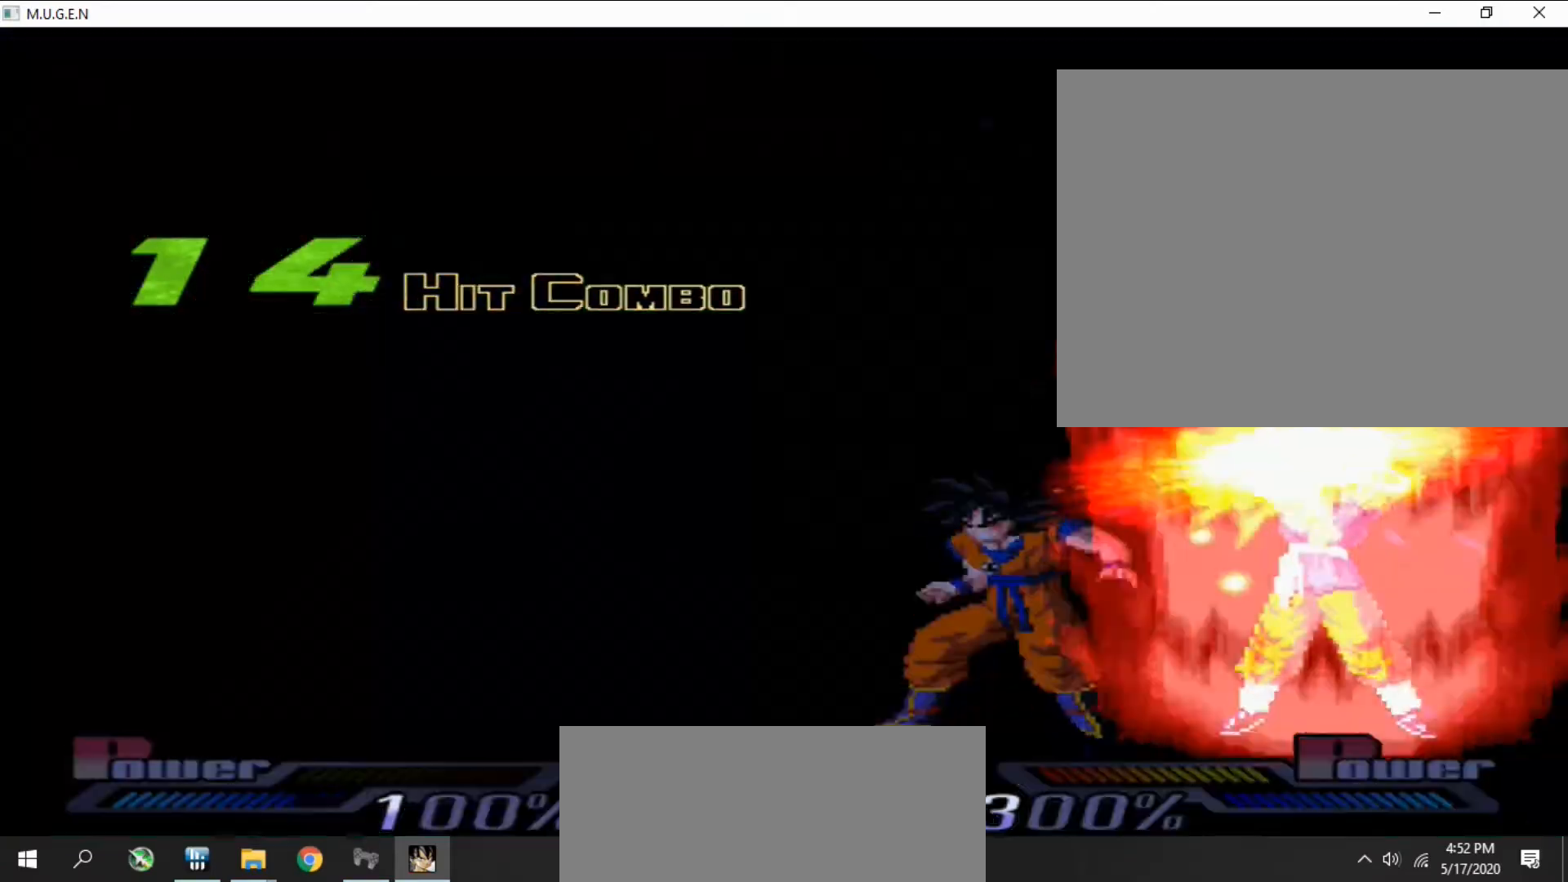
{"buttons": [], "events": [[33, "DPAD_LEFT", "down"], [33, "R2", "down"], [67, "DPAD_LEFT", "up"], [67, "R2", "up"], [133, "DPAD_LEFT", "down"], [133, "R2", "down"], [167, "DPAD_LEFT", "up"], [167, "R2", "up"], [233, "DPAD_LEFT", "down"], [267, "DPAD_LEFT", "up"], [333, "DPAD_LEFT", "down"], [367, "DPAD_LEFT", "up"]]}
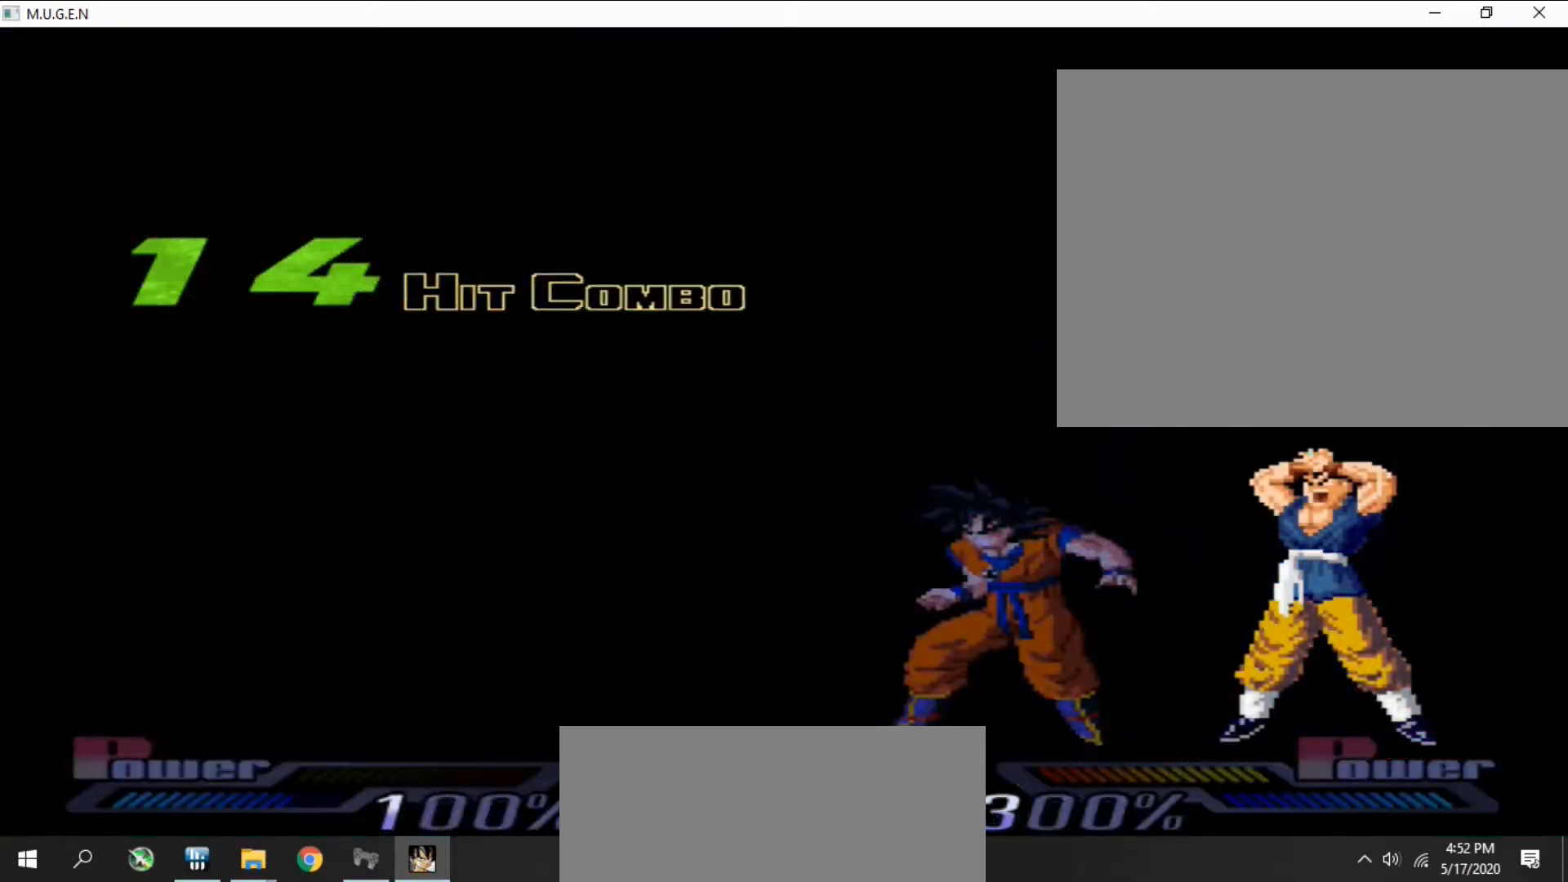
{"buttons": [], "events": []}
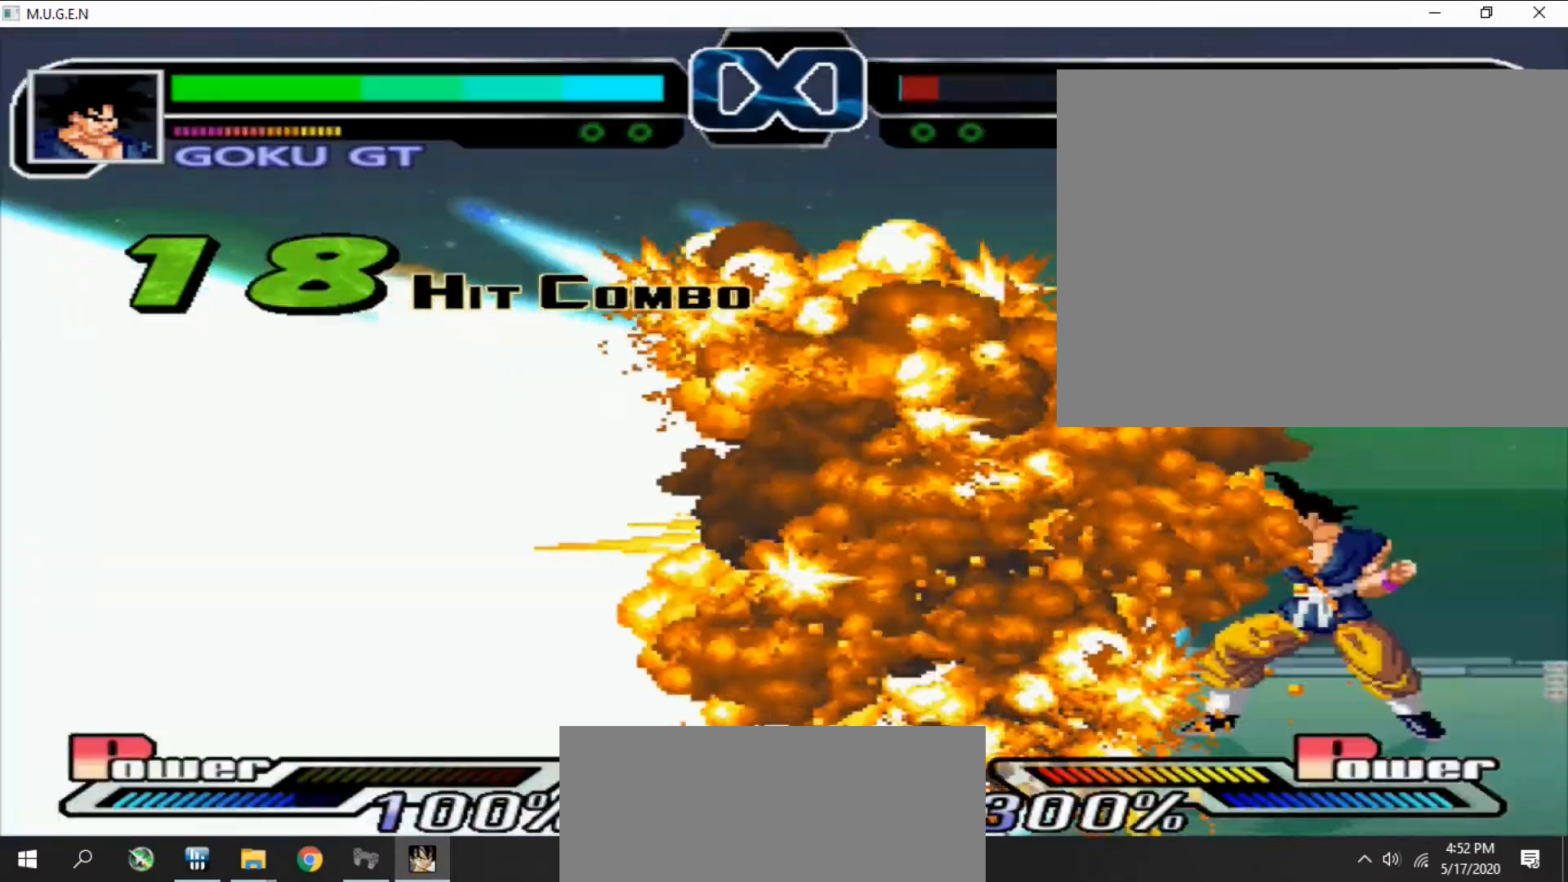
{"buttons": [], "events": []}
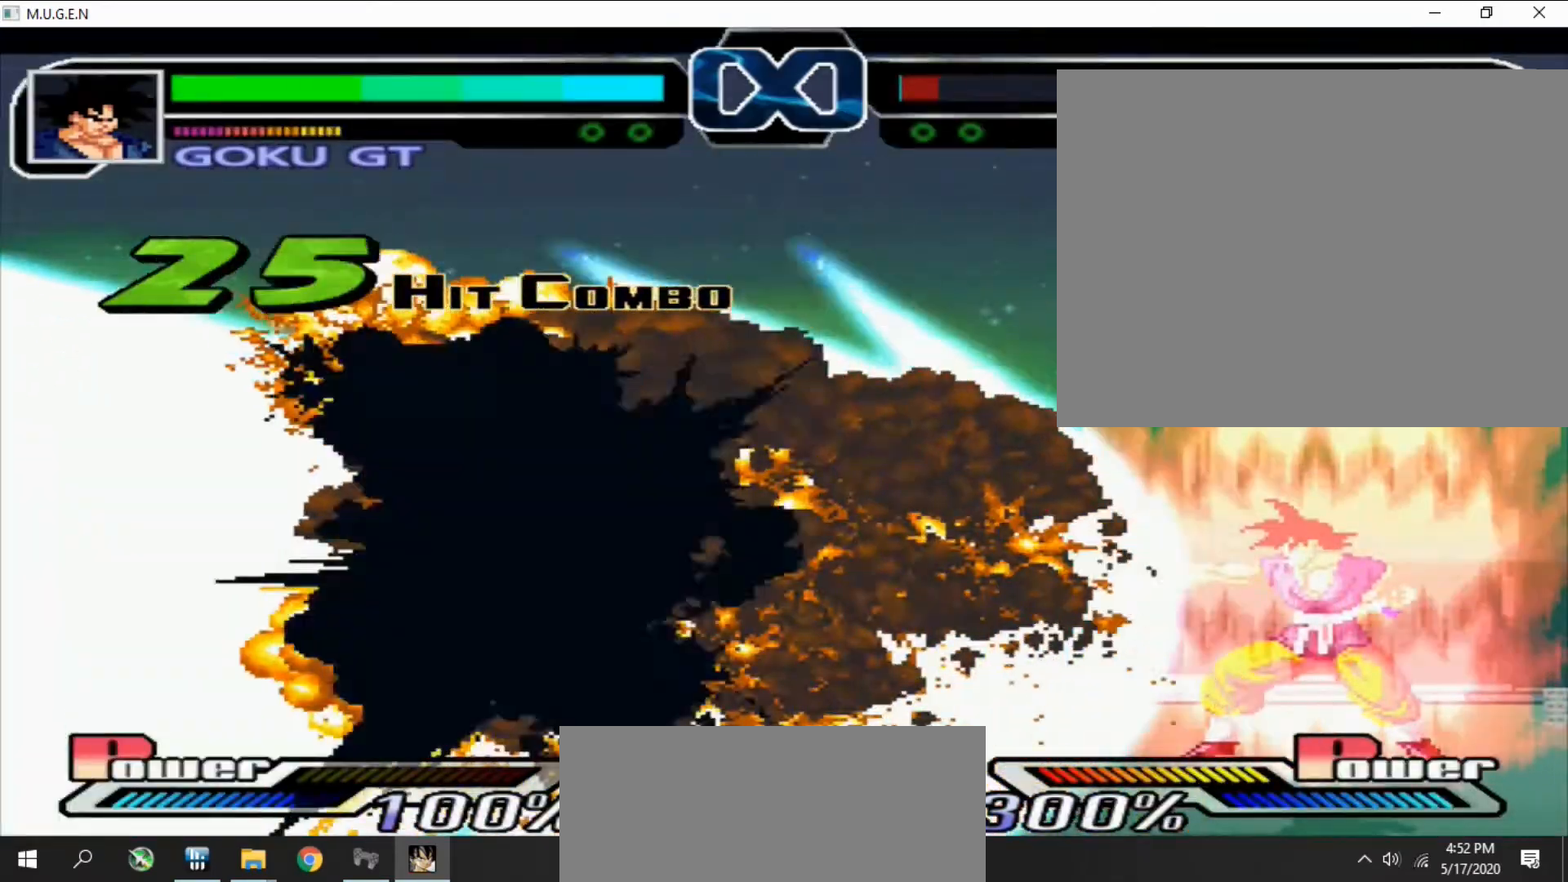
{"buttons": [], "events": []}
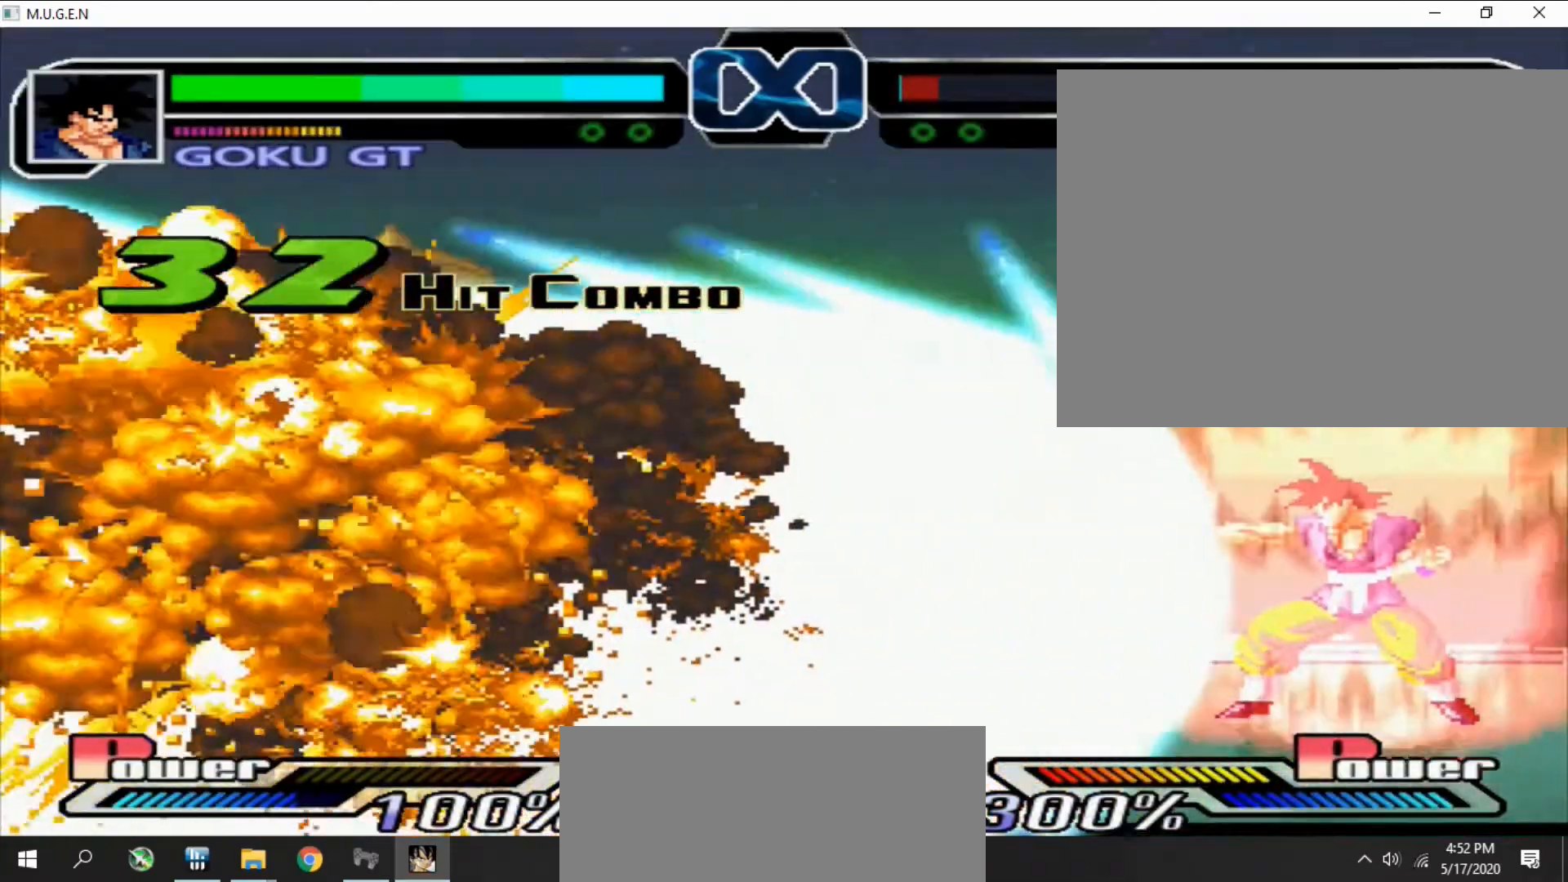
{"buttons": [], "events": []}